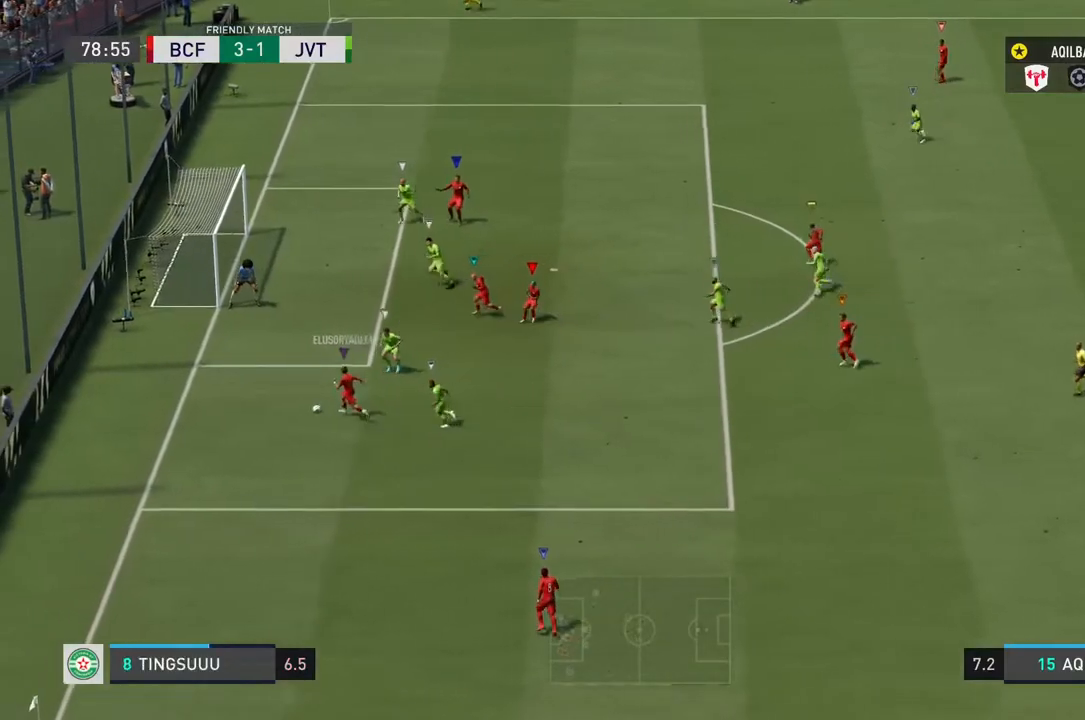
Gameplay with a controller (PlayStation layout); each line is a JSON object with the inputs held at the frame after it. "events" lists button and stick changes between this image and that frame as [ms after this image, input, new state], when the widget could be followed in between. Not read: L3 R3.
{"buttons": ["L1", "L2"], "left_stick": "center", "right_stick": "center", "events": []}
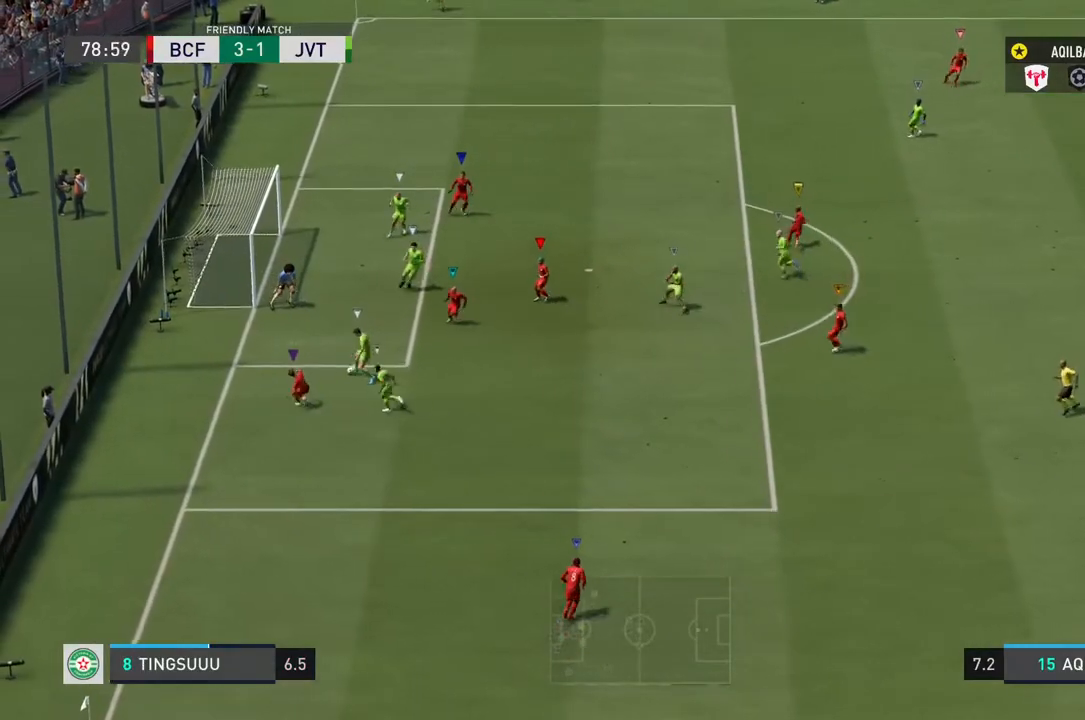
{"buttons": ["L1", "L2"], "left_stick": "center", "right_stick": "center", "events": []}
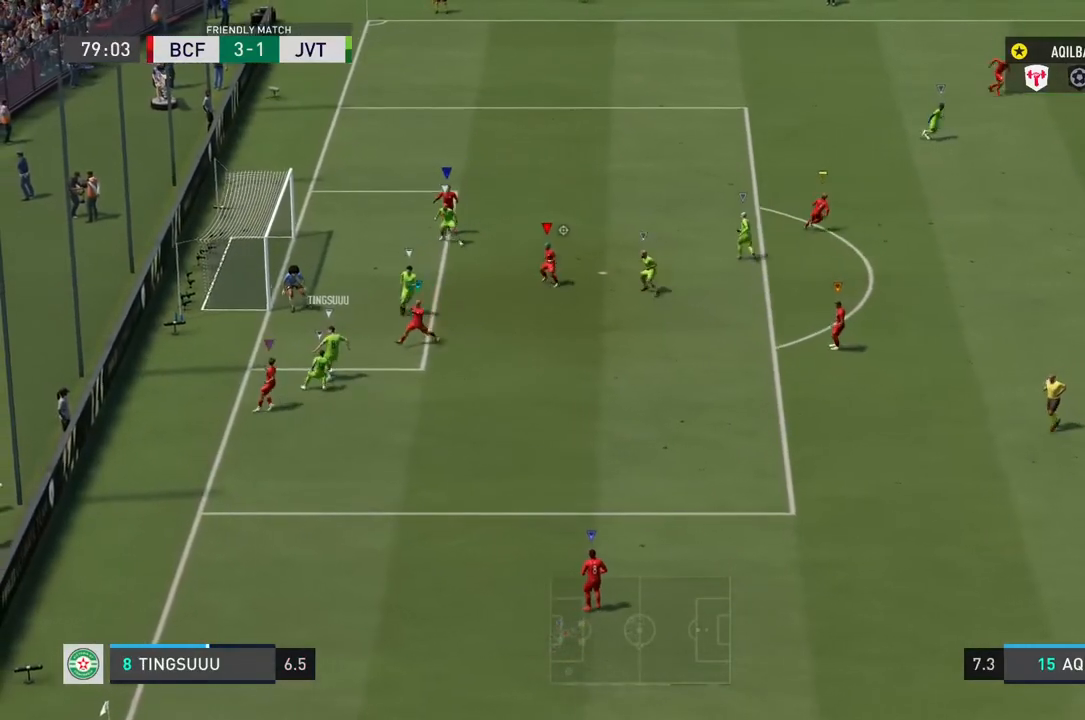
{"buttons": ["L1", "L2"], "left_stick": "center", "right_stick": "center", "events": []}
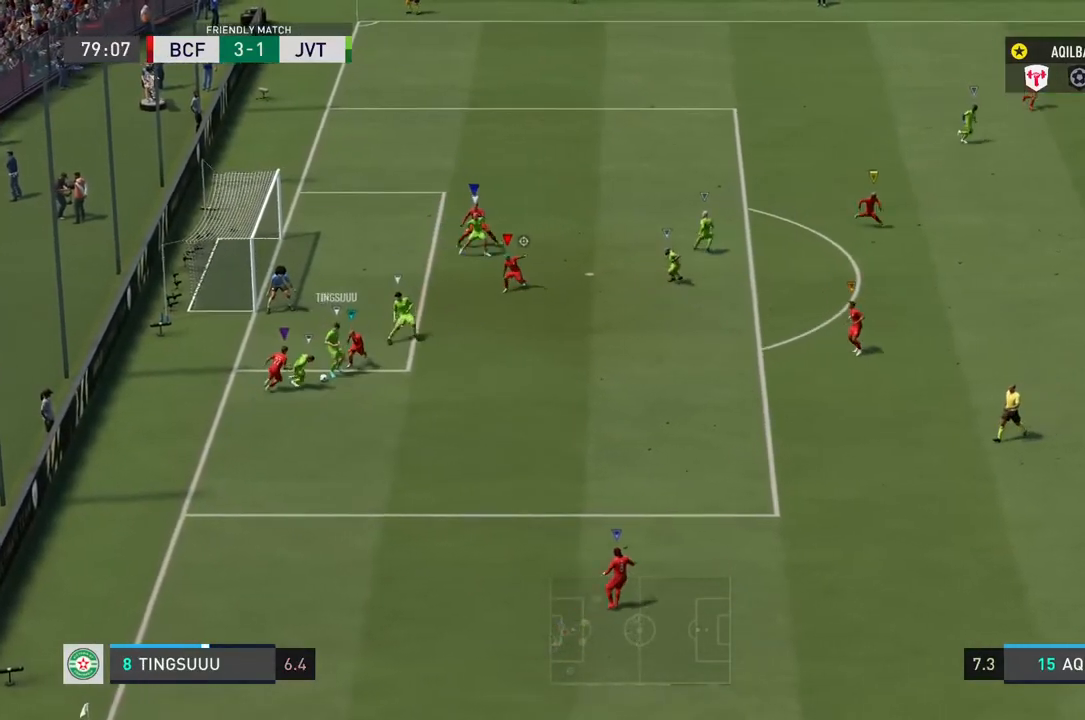
{"buttons": ["L1", "L2"], "left_stick": "center", "right_stick": "center", "events": []}
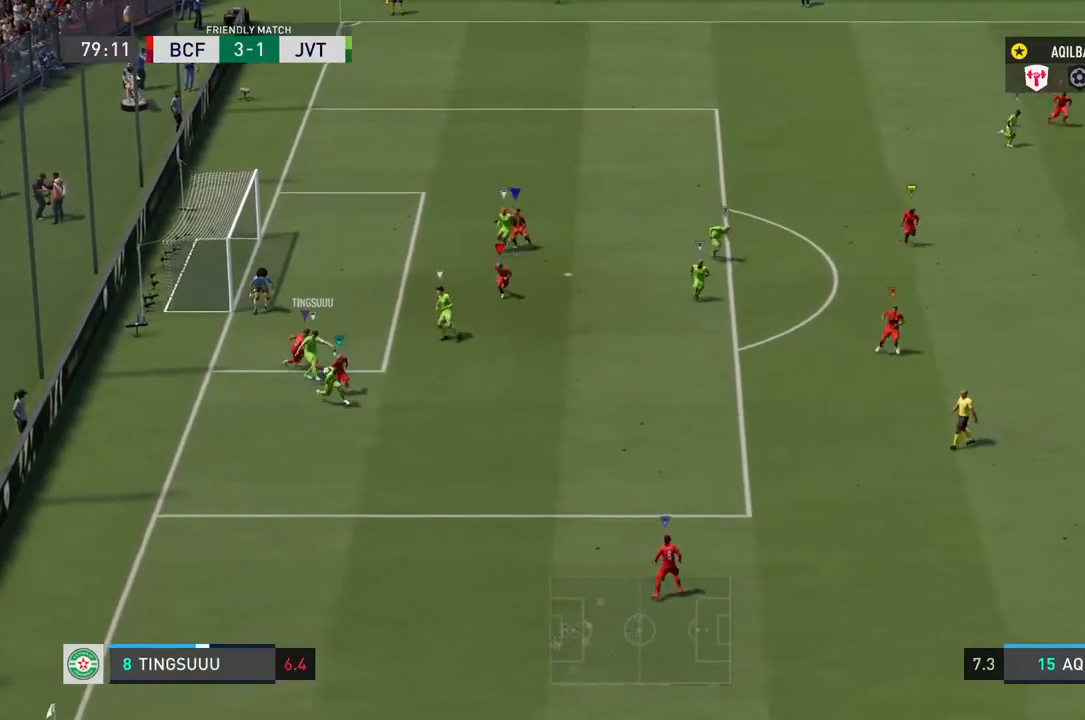
{"buttons": ["L1", "L2"], "left_stick": "center", "right_stick": "center", "events": []}
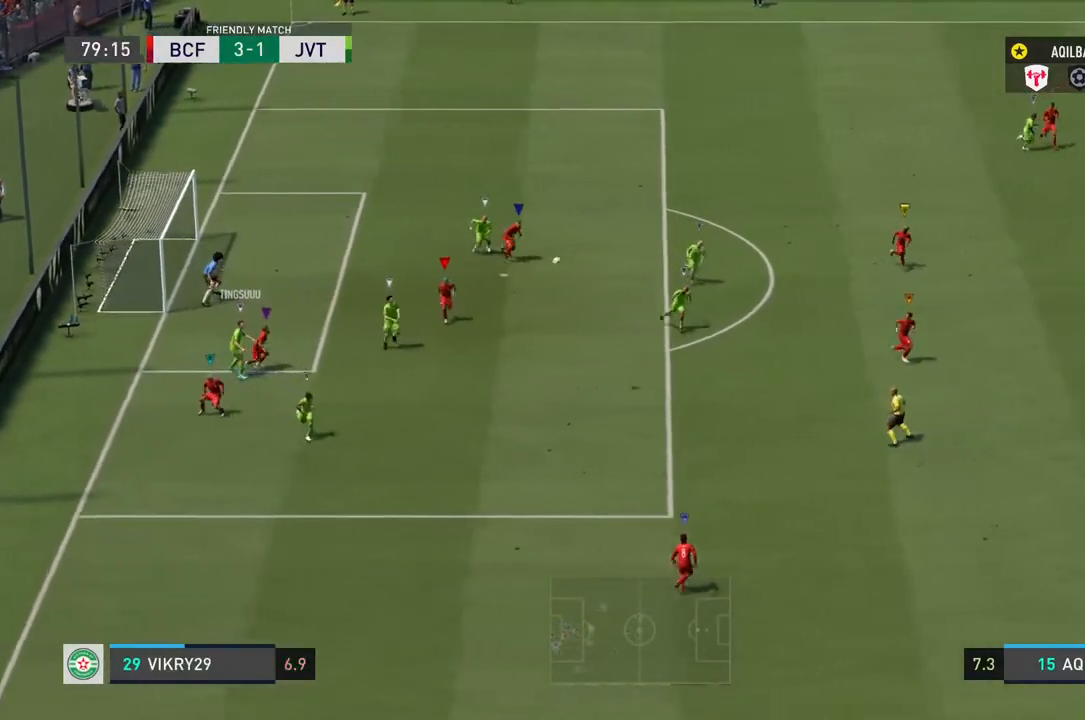
{"buttons": [], "left_stick": "down-right", "right_stick": "center", "events": [[300, "left_stick", "down"], [400, "left_stick", "down-right"], [467, "L1", "up"], [467, "L2", "up"]]}
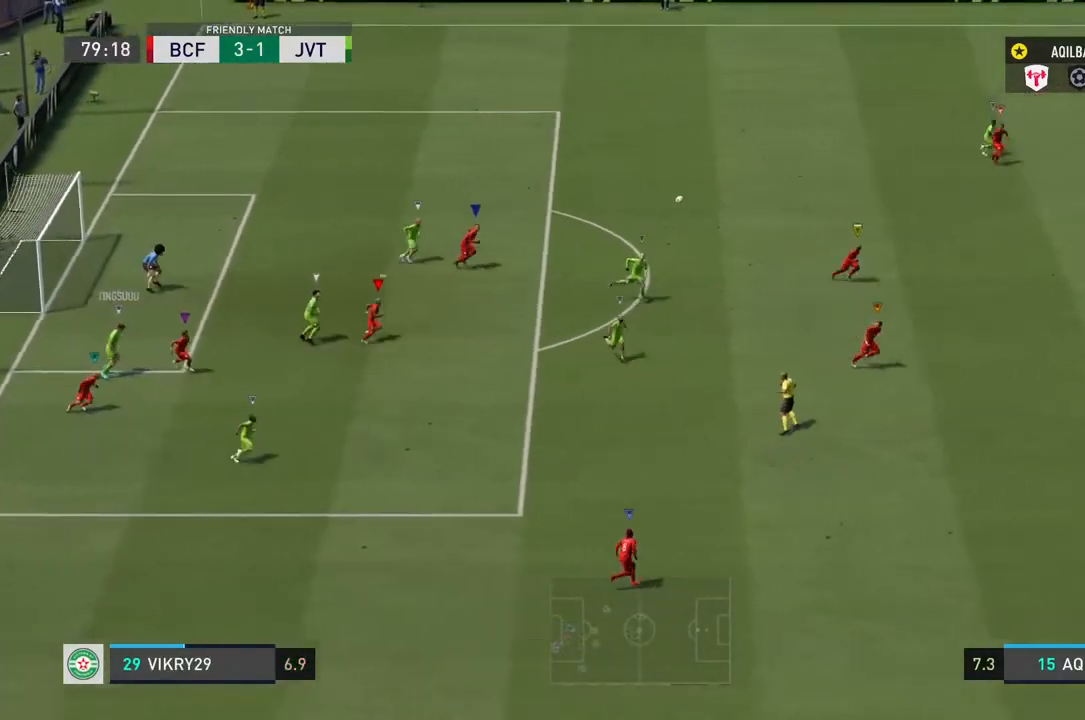
{"buttons": ["L2"], "left_stick": "down-left", "right_stick": "center", "events": [[383, "left_stick", "down"], [483, "left_stick", "down-left"], [500, "L2", "down"]]}
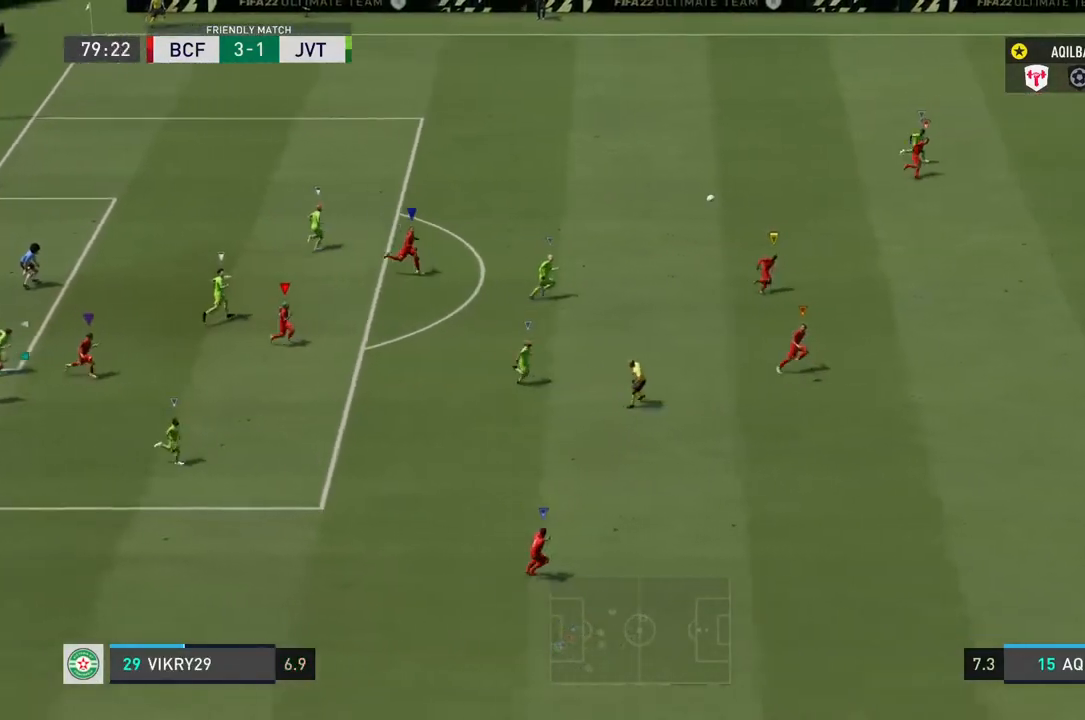
{"buttons": ["L2"], "left_stick": "down-left", "right_stick": "center", "events": []}
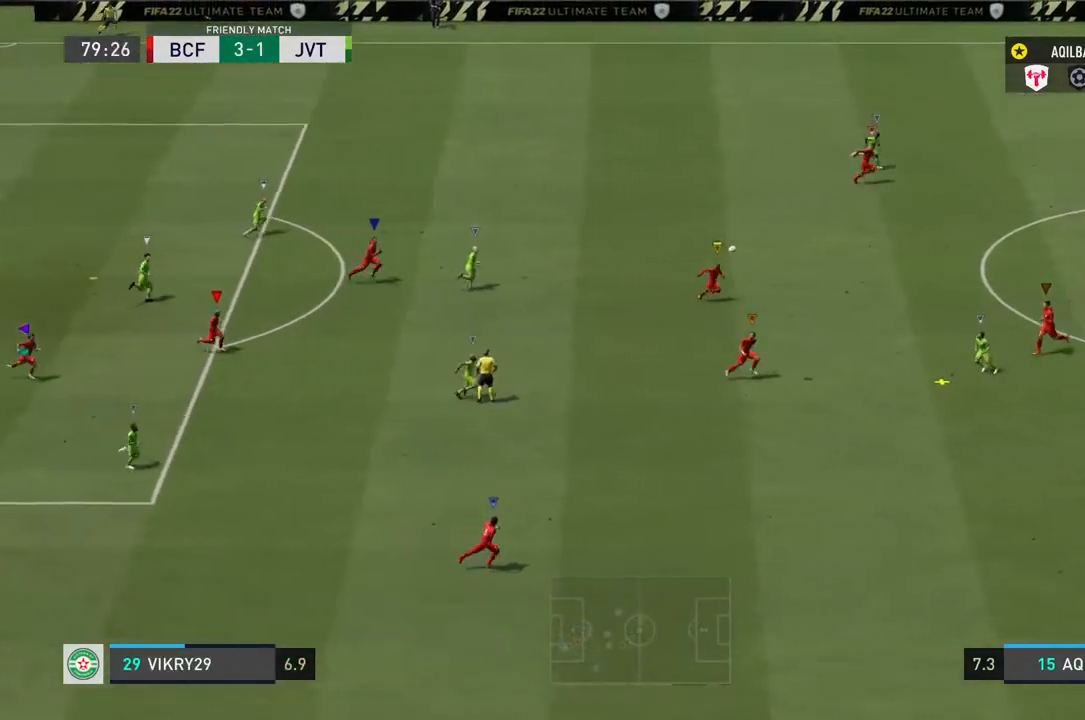
{"buttons": ["L2"], "left_stick": "down-left", "right_stick": "center", "events": [[83, "left_stick", "down"], [317, "left_stick", "down-left"]]}
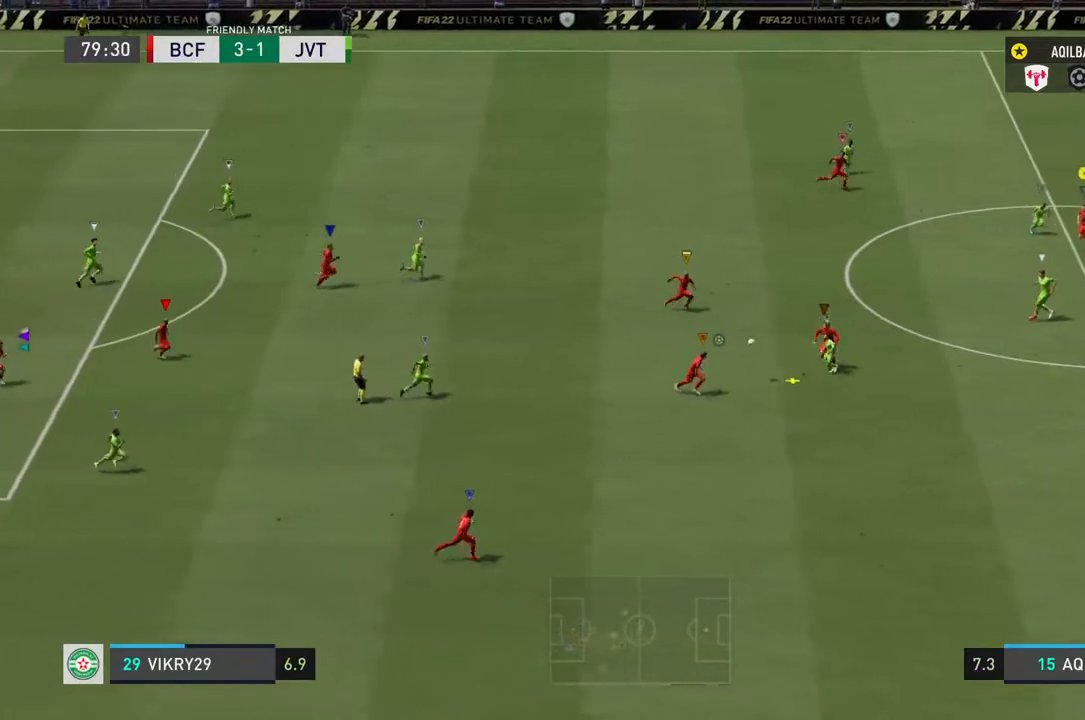
{"buttons": ["L2", "R2"], "left_stick": "down-right", "right_stick": "center", "events": [[200, "left_stick", "down"], [367, "left_stick", "down-right"], [450, "R2", "down"]]}
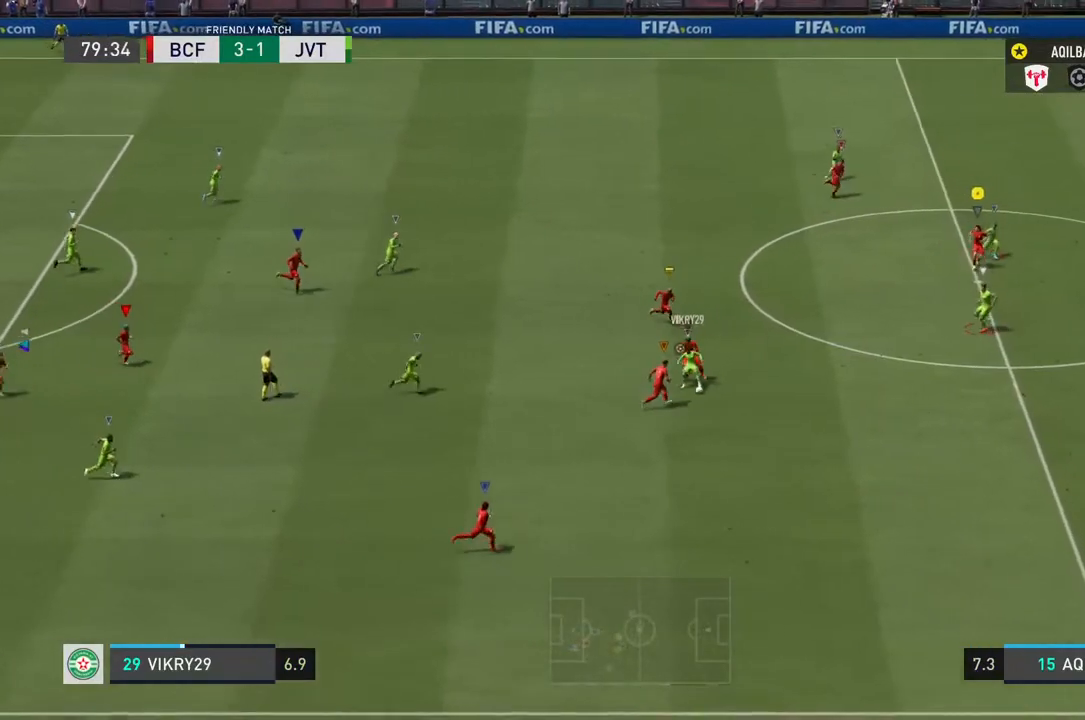
{"buttons": ["L2"], "left_stick": "down", "right_stick": "center", "events": [[333, "left_stick", "down"], [433, "R2", "up"]]}
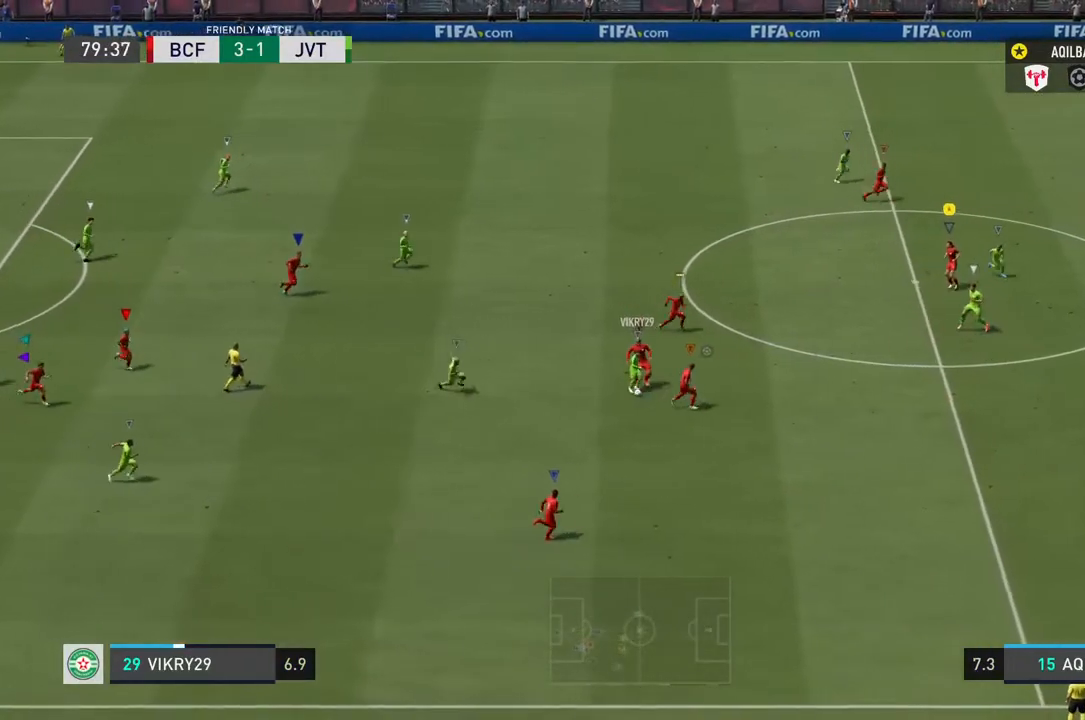
{"buttons": ["L2"], "left_stick": "down", "right_stick": "center", "events": []}
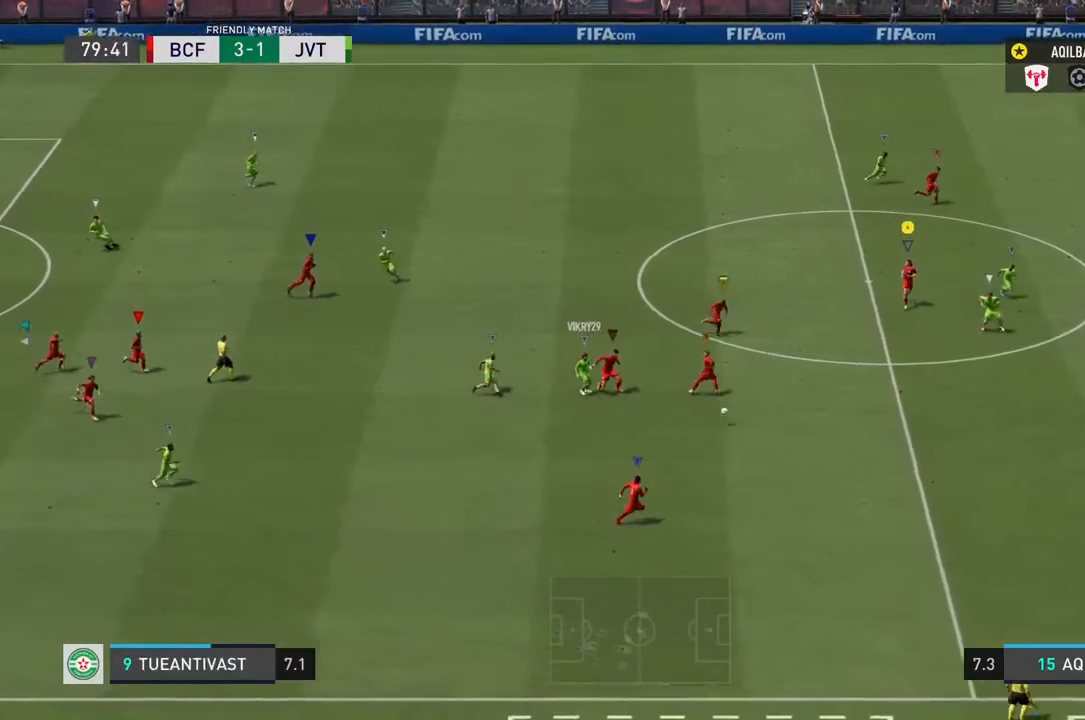
{"buttons": ["R2"], "left_stick": "down-right", "right_stick": "center", "events": [[167, "left_stick", "down-right"], [317, "R2", "down"], [483, "L2", "up"]]}
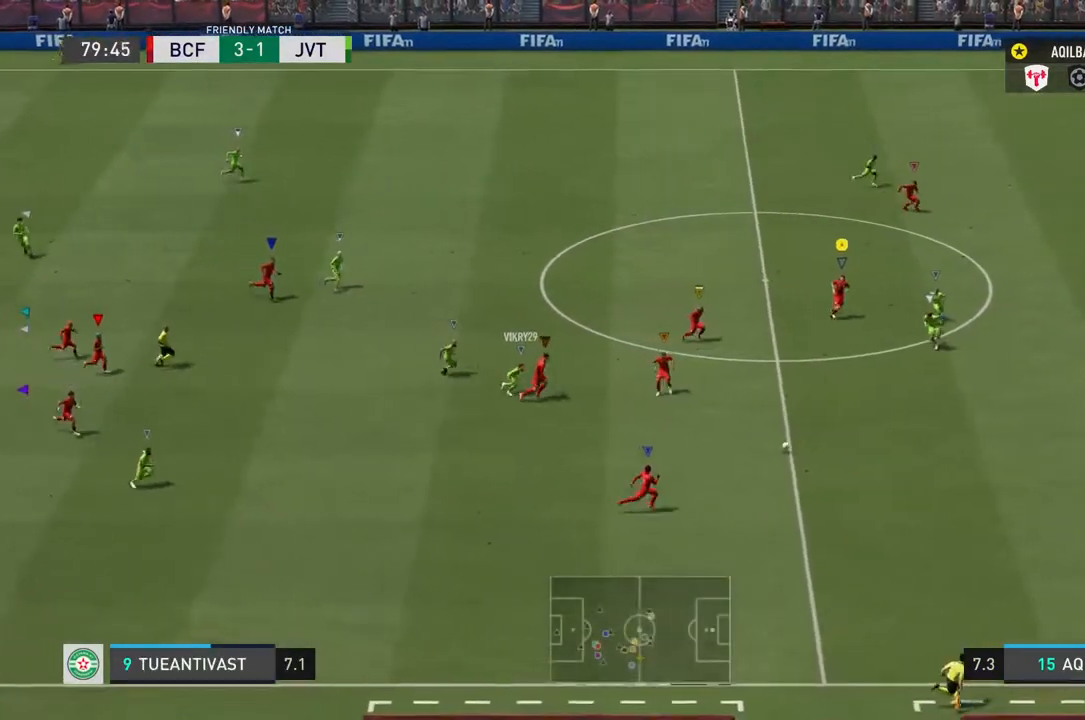
{"buttons": ["R2"], "left_stick": "down-right", "right_stick": "center", "events": []}
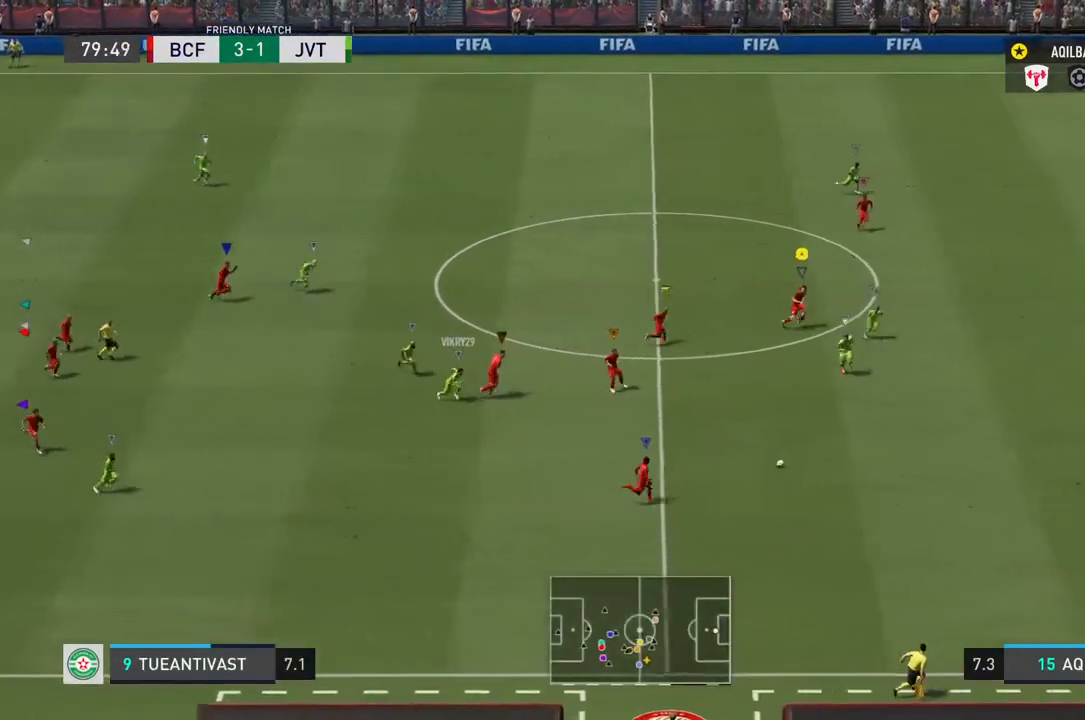
{"buttons": ["R2"], "left_stick": "down-right", "right_stick": "center", "events": []}
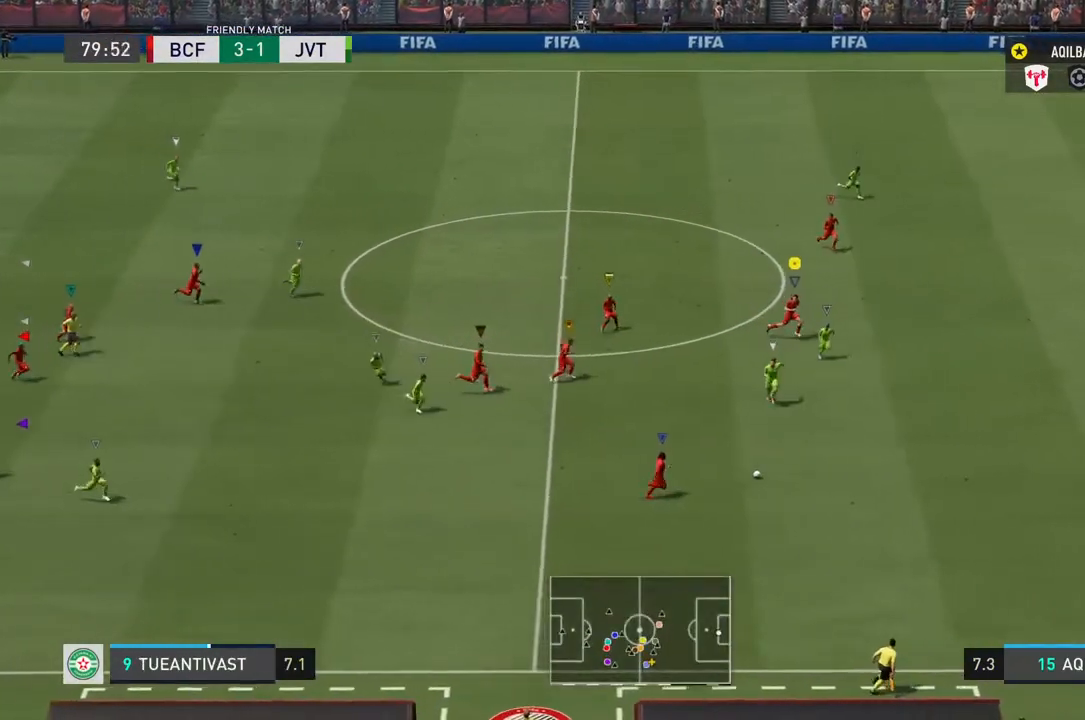
{"buttons": ["R2"], "left_stick": "down-right", "right_stick": "center", "events": []}
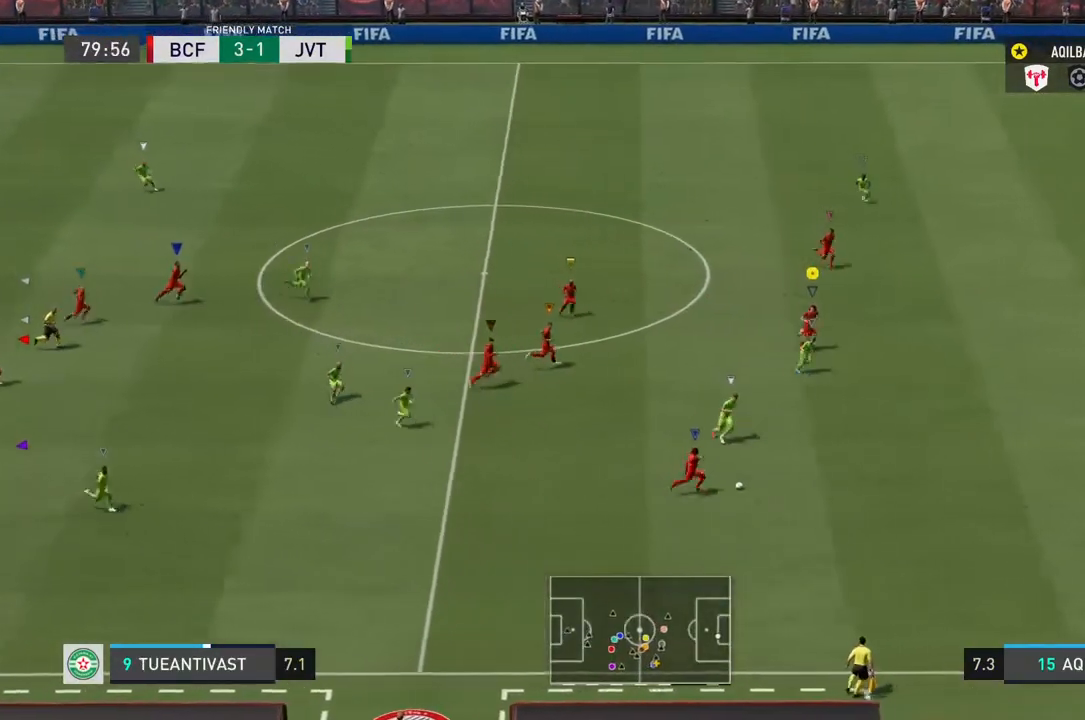
{"buttons": ["R2"], "left_stick": "down-right", "right_stick": "center", "events": []}
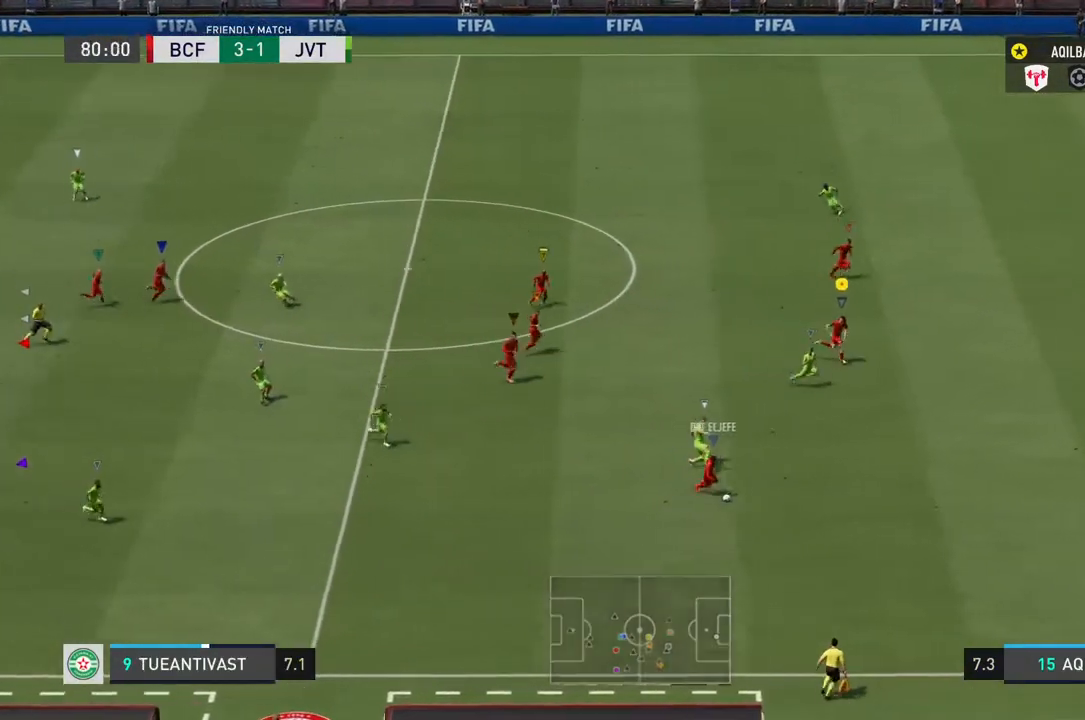
{"buttons": ["R2"], "left_stick": "down-right", "right_stick": "center", "events": []}
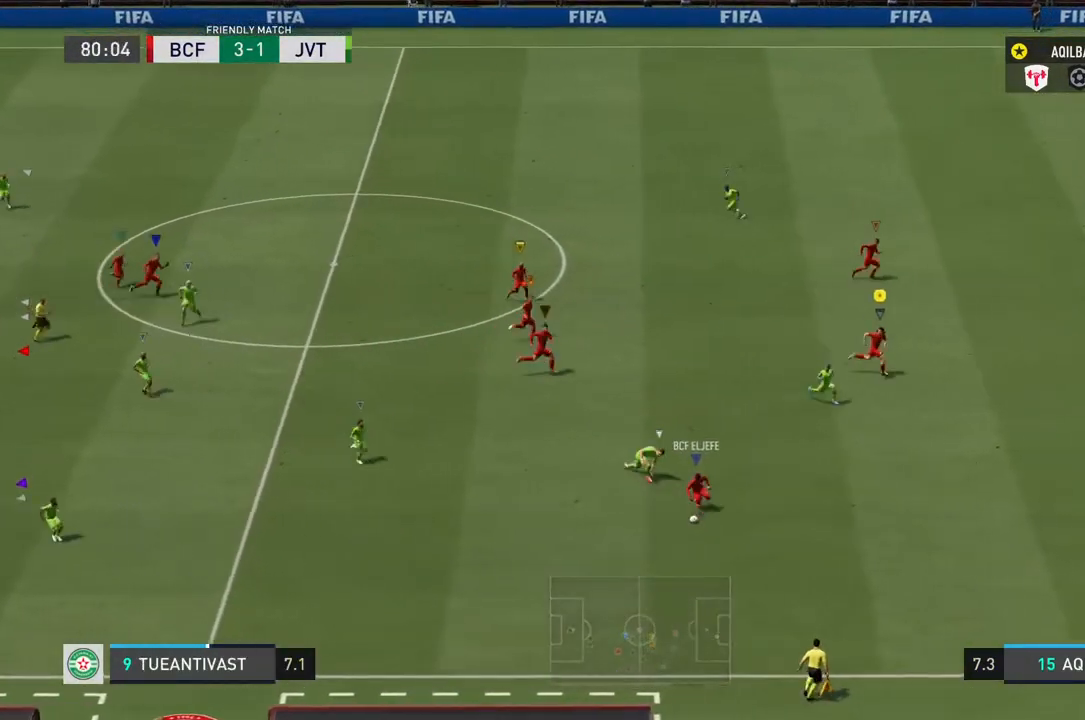
{"buttons": [], "left_stick": "down-right", "right_stick": "center", "events": [[417, "R2", "up"]]}
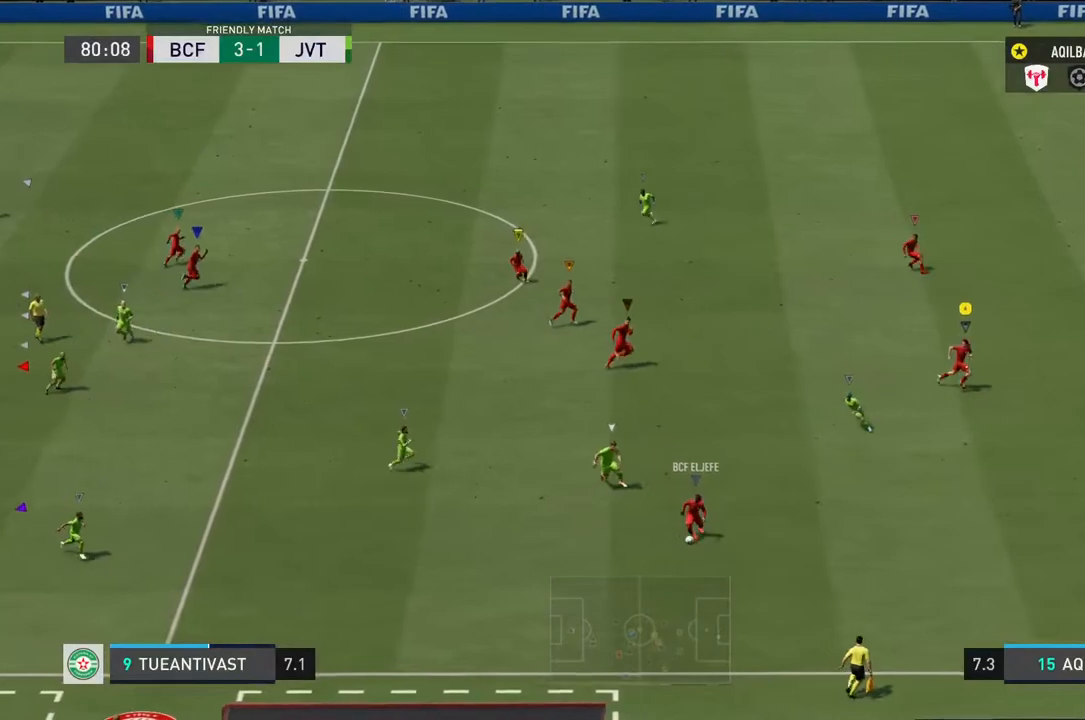
{"buttons": [], "left_stick": "down-right", "right_stick": "center", "events": []}
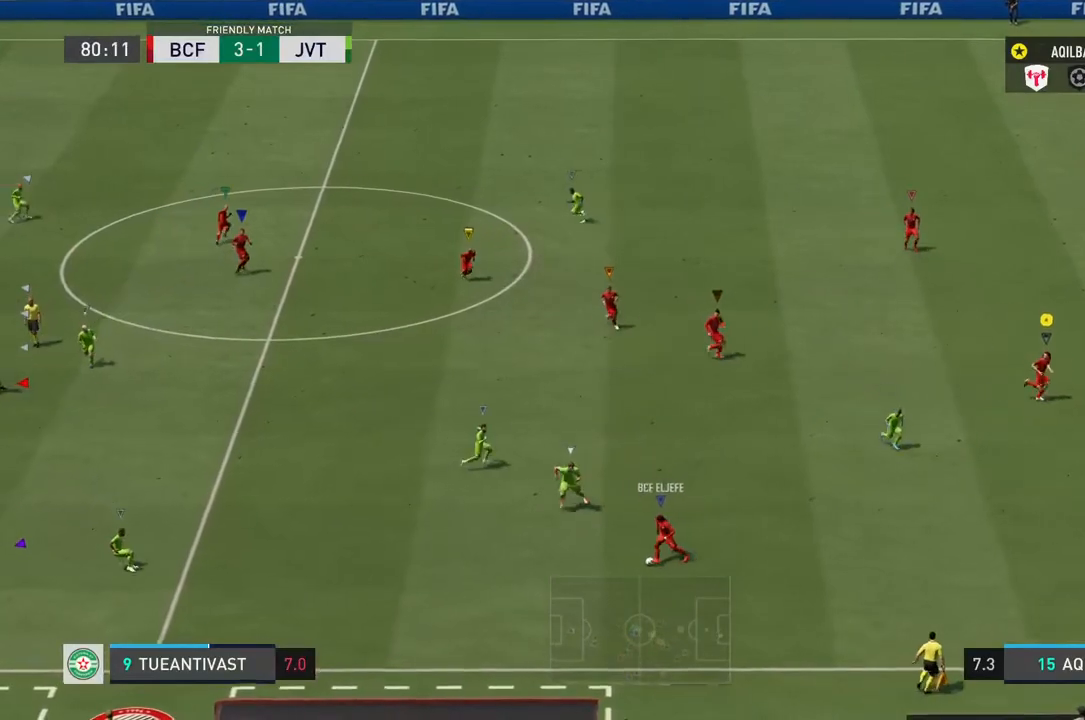
{"buttons": [], "left_stick": "center", "right_stick": "center", "events": [[33, "left_stick", "center"]]}
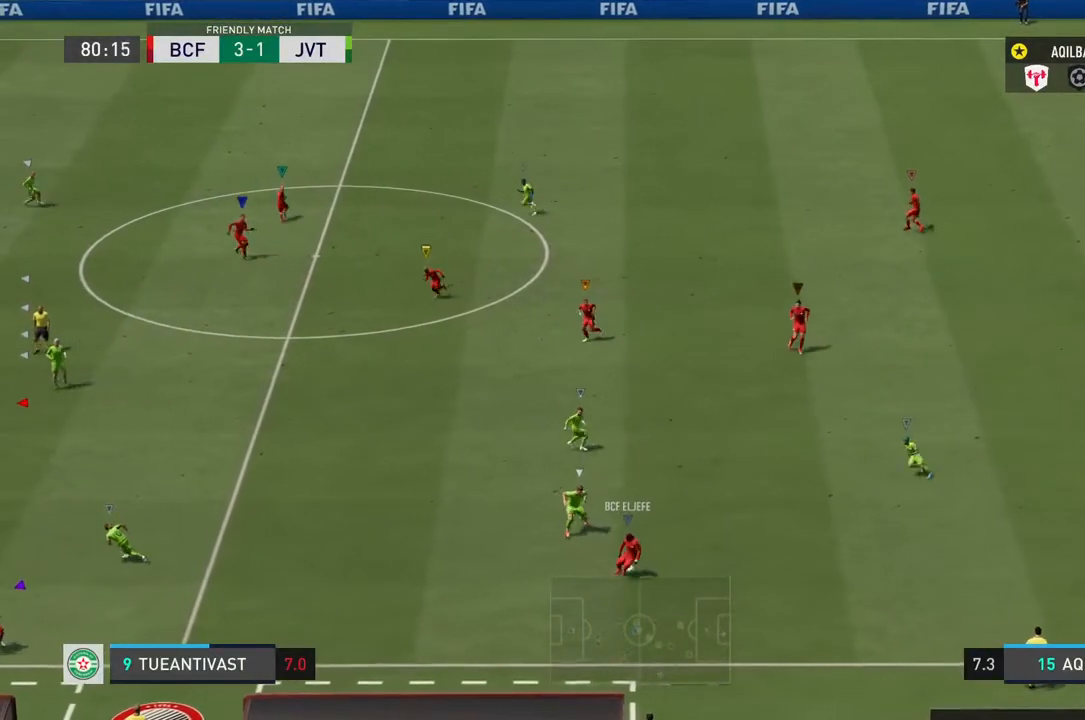
{"buttons": [], "left_stick": "down-right", "right_stick": "center", "events": [[100, "left_stick", "left"], [350, "left_stick", "down"], [417, "left_stick", "down-right"]]}
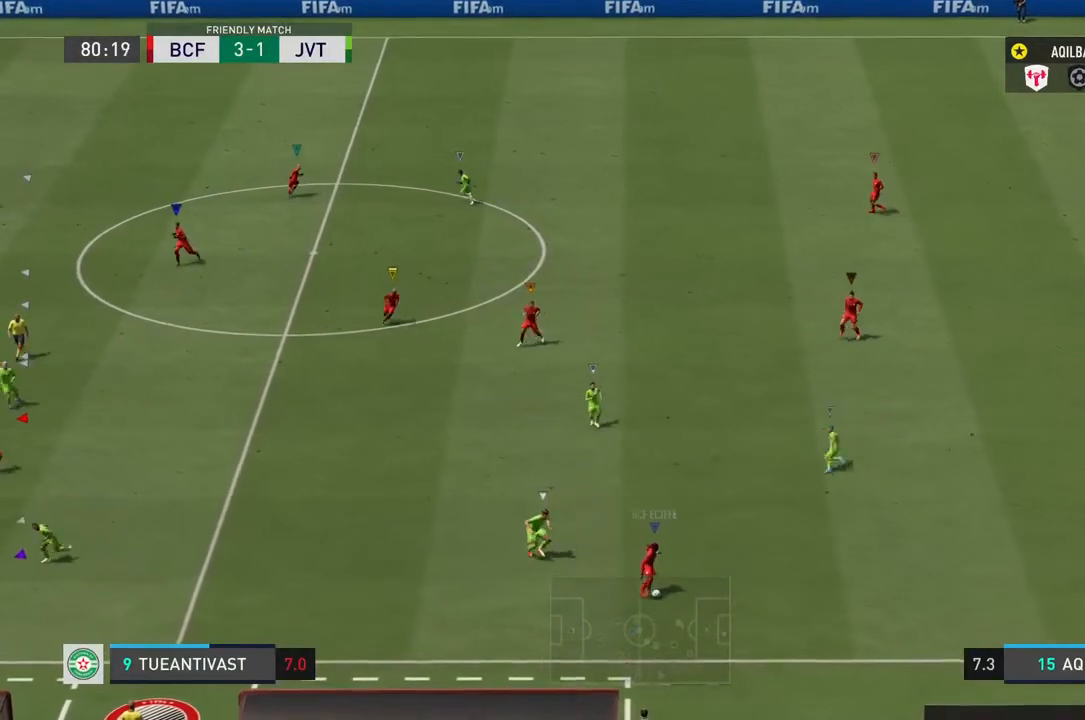
{"buttons": ["R2"], "left_stick": "down-right", "right_stick": "center", "events": [[33, "R2", "down"]]}
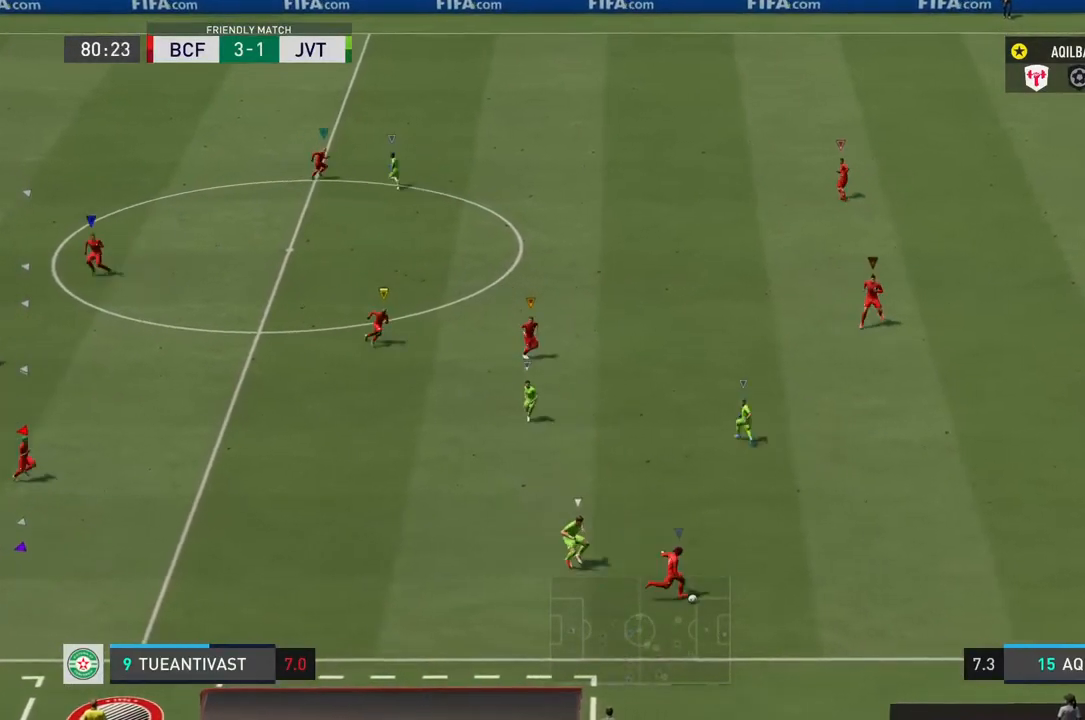
{"buttons": [], "left_stick": "up-right", "right_stick": "center", "events": [[267, "R2", "up"], [383, "left_stick", "right"], [483, "left_stick", "up-right"]]}
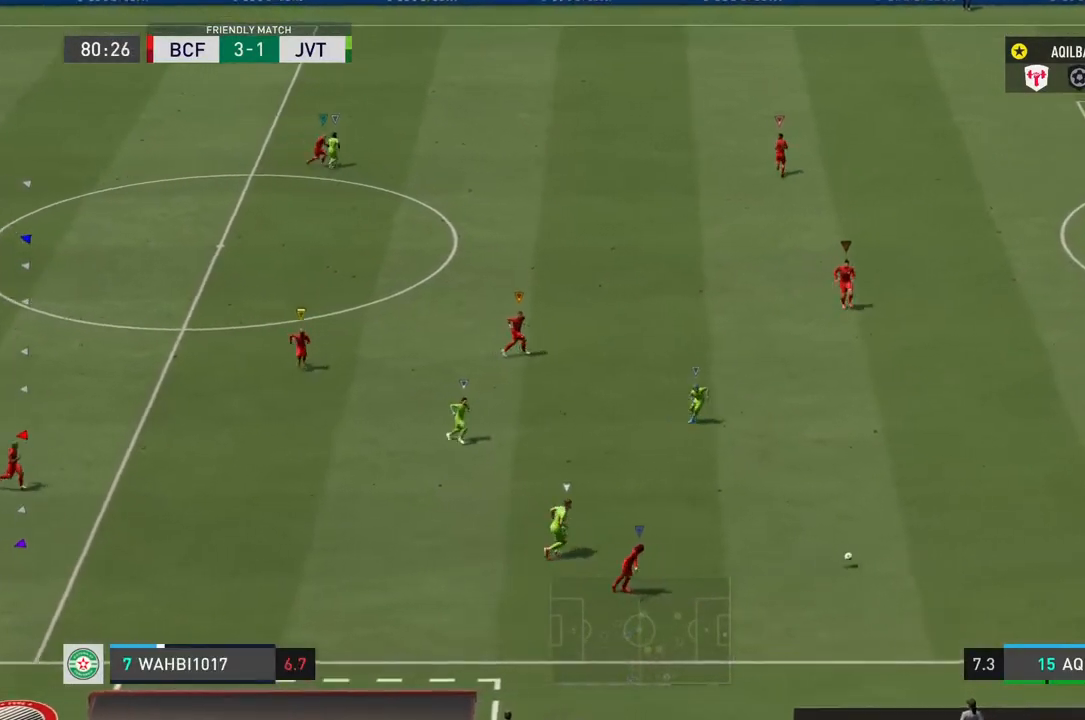
{"buttons": ["CIRCLE"], "left_stick": "up-right", "right_stick": "center"}
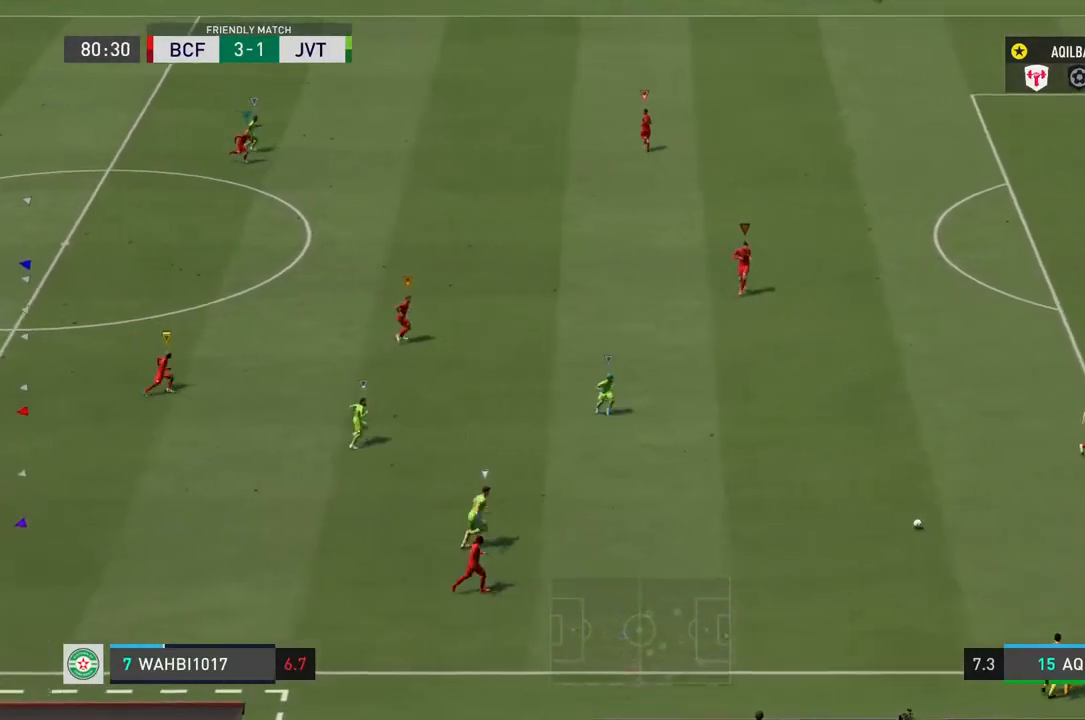
{"buttons": [], "left_stick": "up-right", "right_stick": "center", "events": [[283, "CIRCLE", "up"]]}
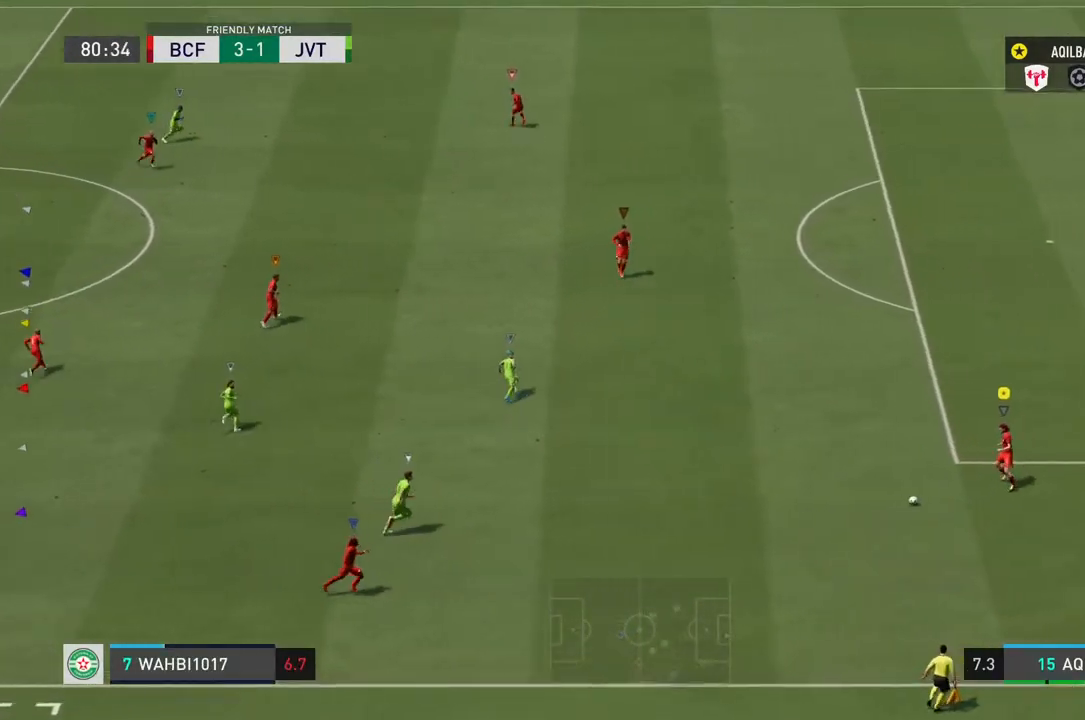
{"buttons": [], "left_stick": "up-right", "right_stick": "center", "events": [[267, "CIRCLE", "down"], [317, "CIRCLE", "up"]]}
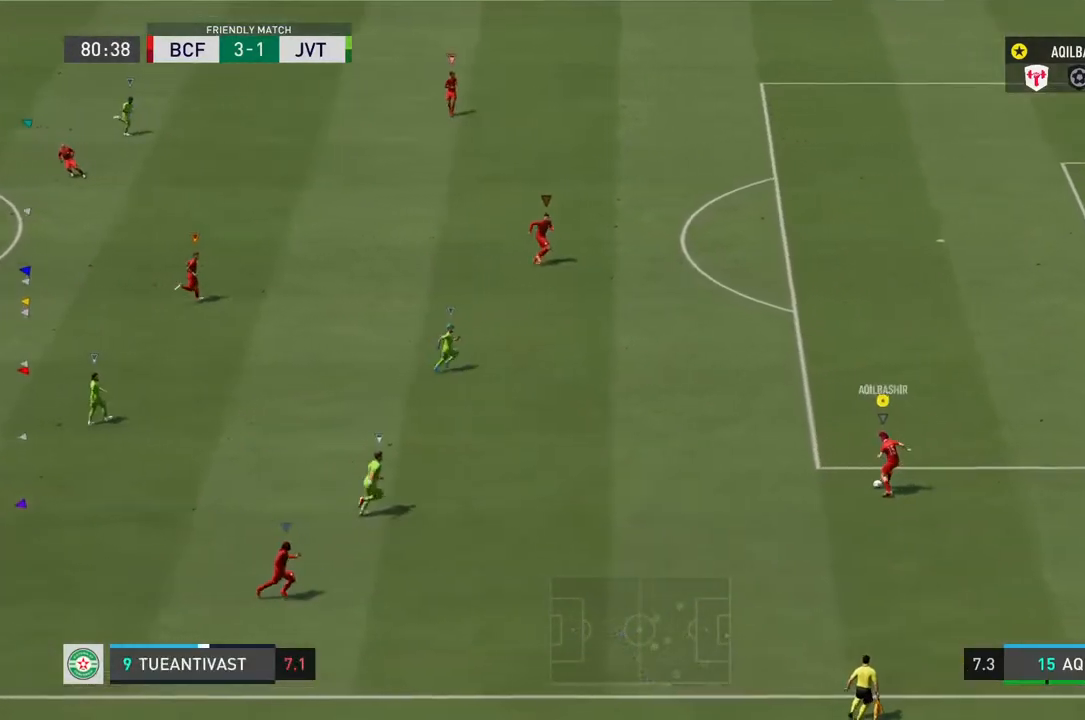
{"buttons": [], "left_stick": "center", "right_stick": "center", "events": [[483, "left_stick", "center"]]}
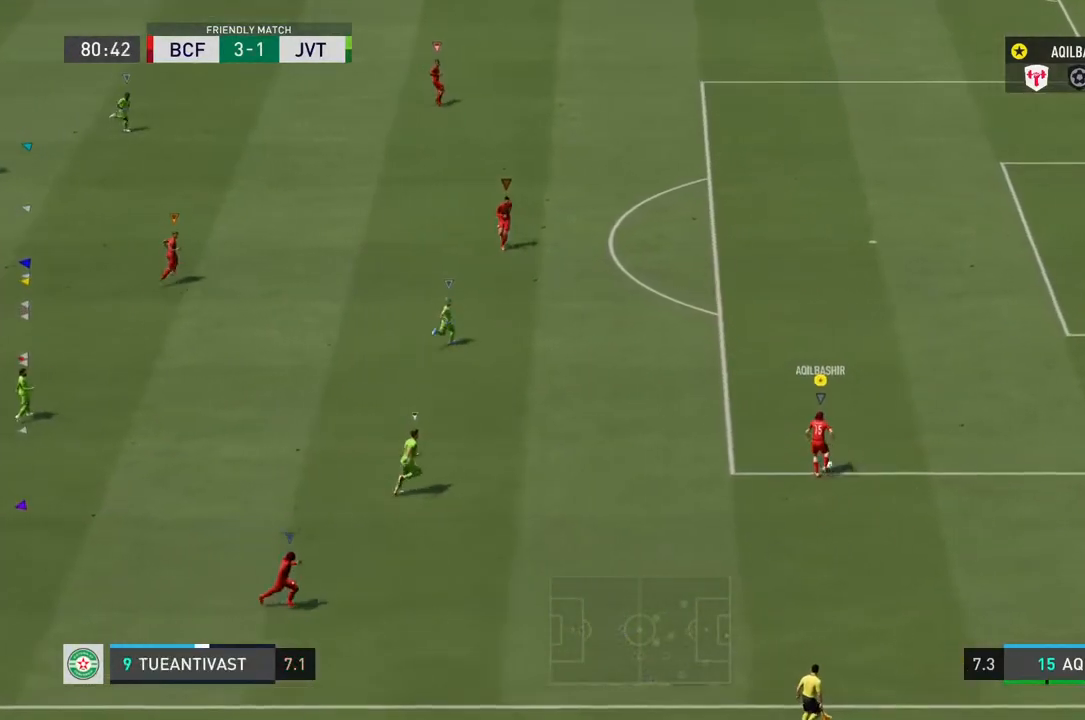
{"buttons": [], "left_stick": "up", "right_stick": "center", "events": [[267, "left_stick", "up"]]}
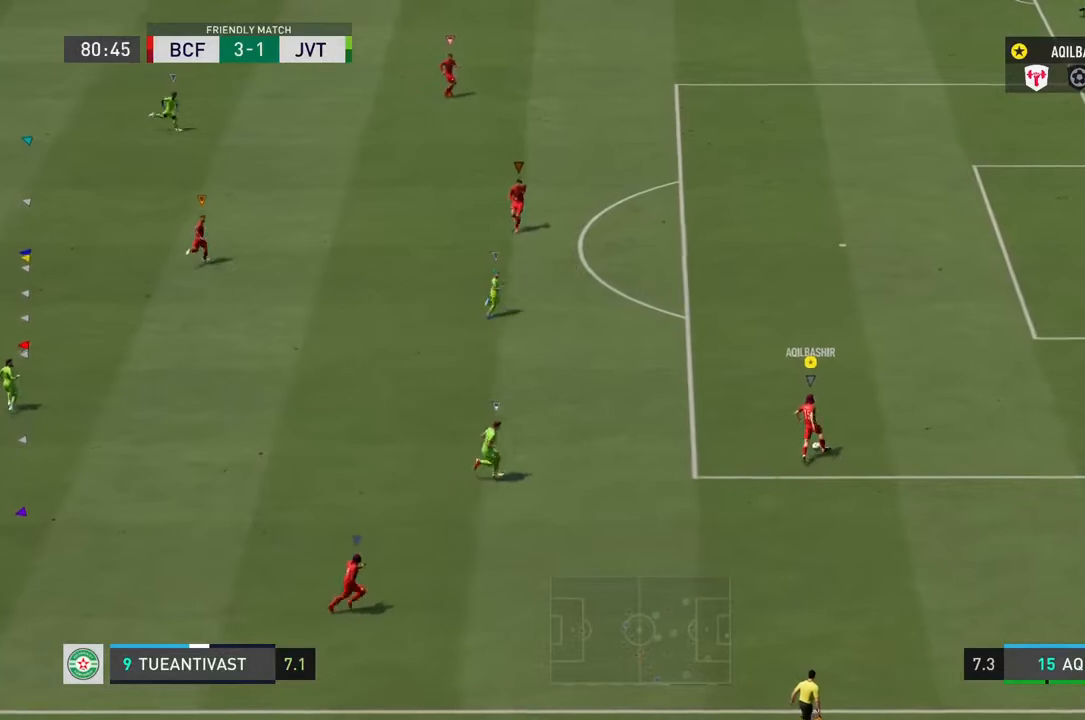
{"buttons": [], "left_stick": "up", "right_stick": "center", "events": []}